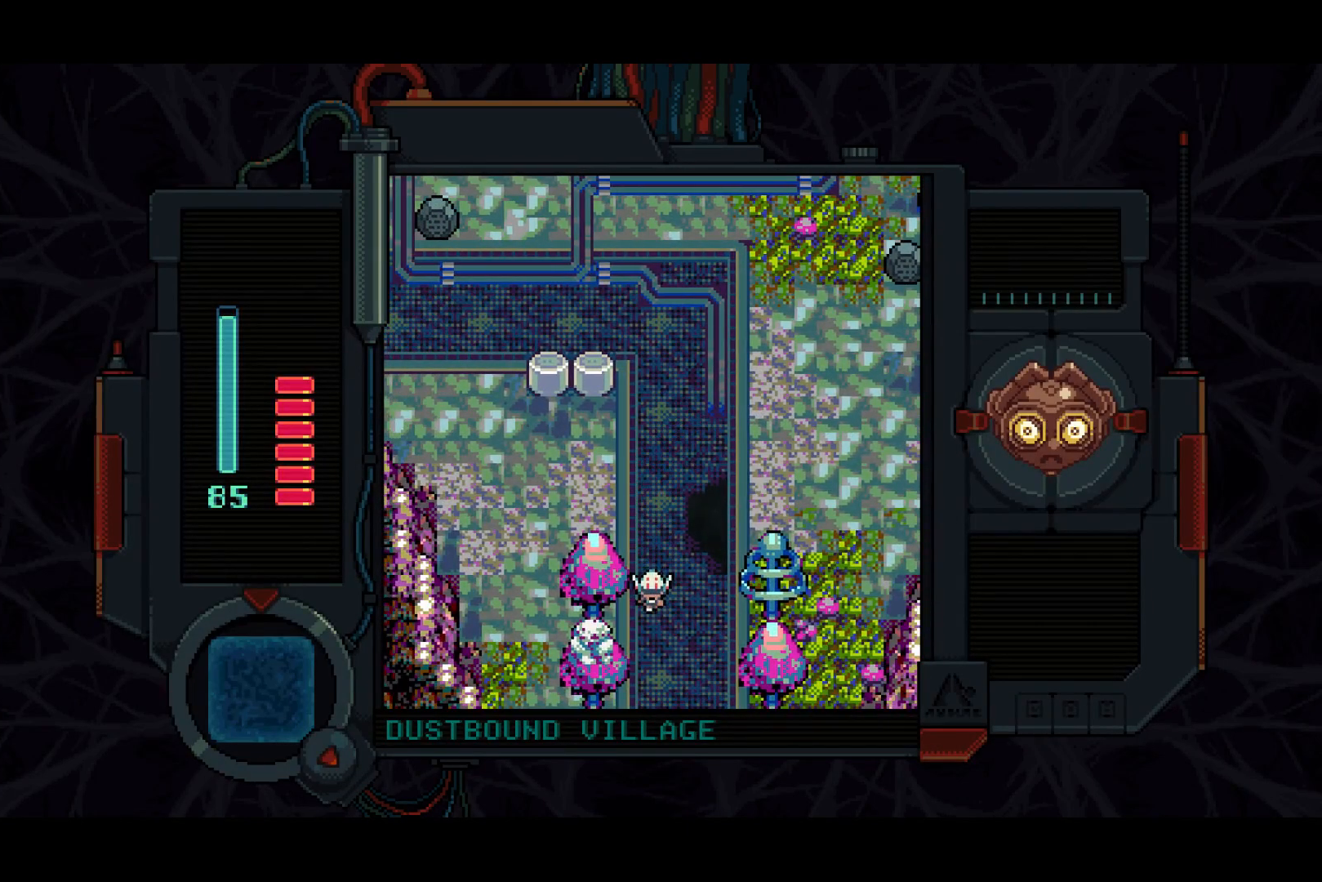
Gameplay with a controller (PlayStation layout); each line is a JSON object with the inputs held at the frame after it. "events" lists button and stick changes between this image and that frame as [ms after this image, input, new state], when the widget could be followed in between.
{"buttons": ["DPAD_DOWN"], "left_stick": "center", "right_stick": "center", "events": [[100, "DPAD_RIGHT", "down"], [283, "DPAD_RIGHT", "up"]]}
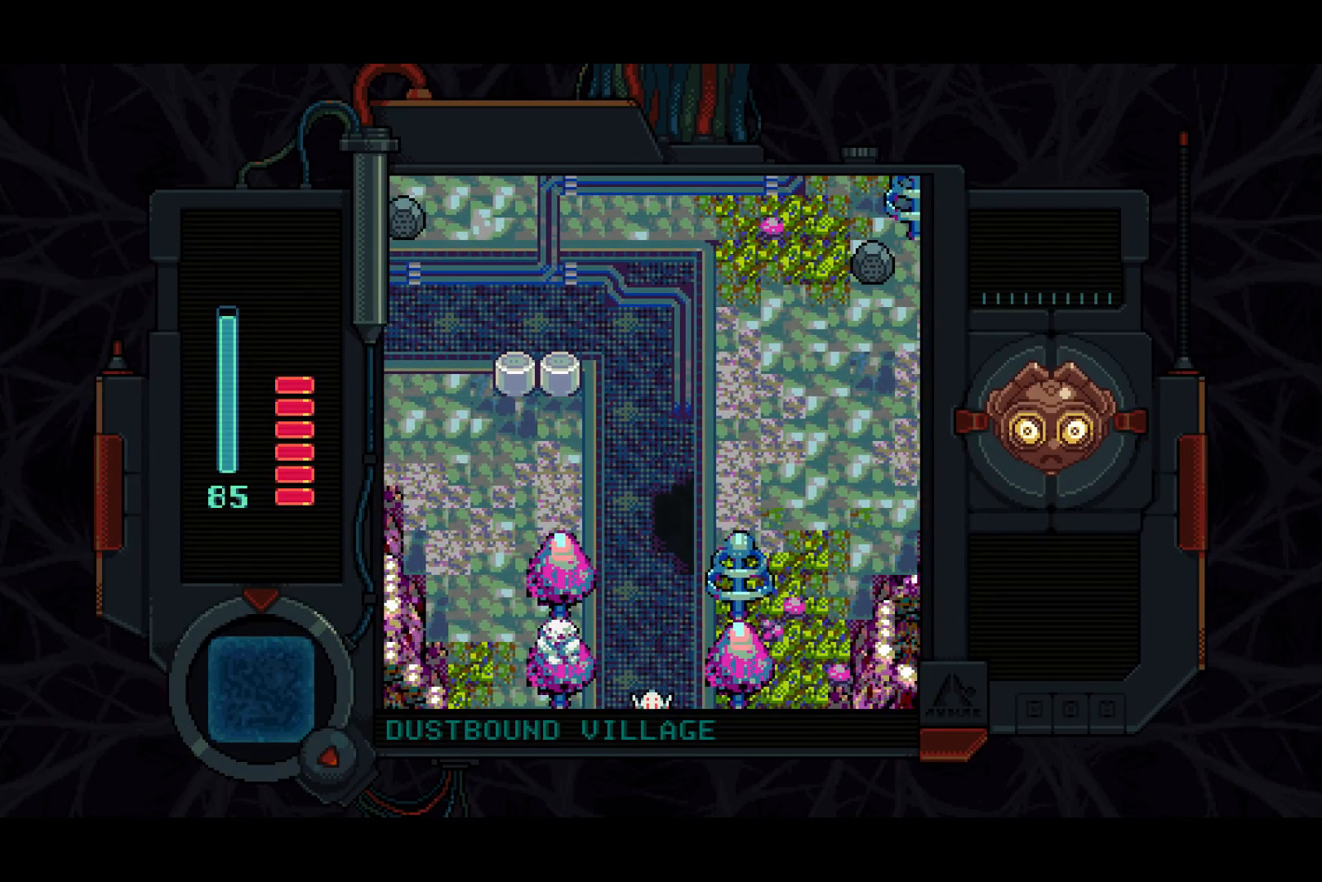
{"buttons": ["DPAD_DOWN"], "left_stick": "center", "right_stick": "center", "events": []}
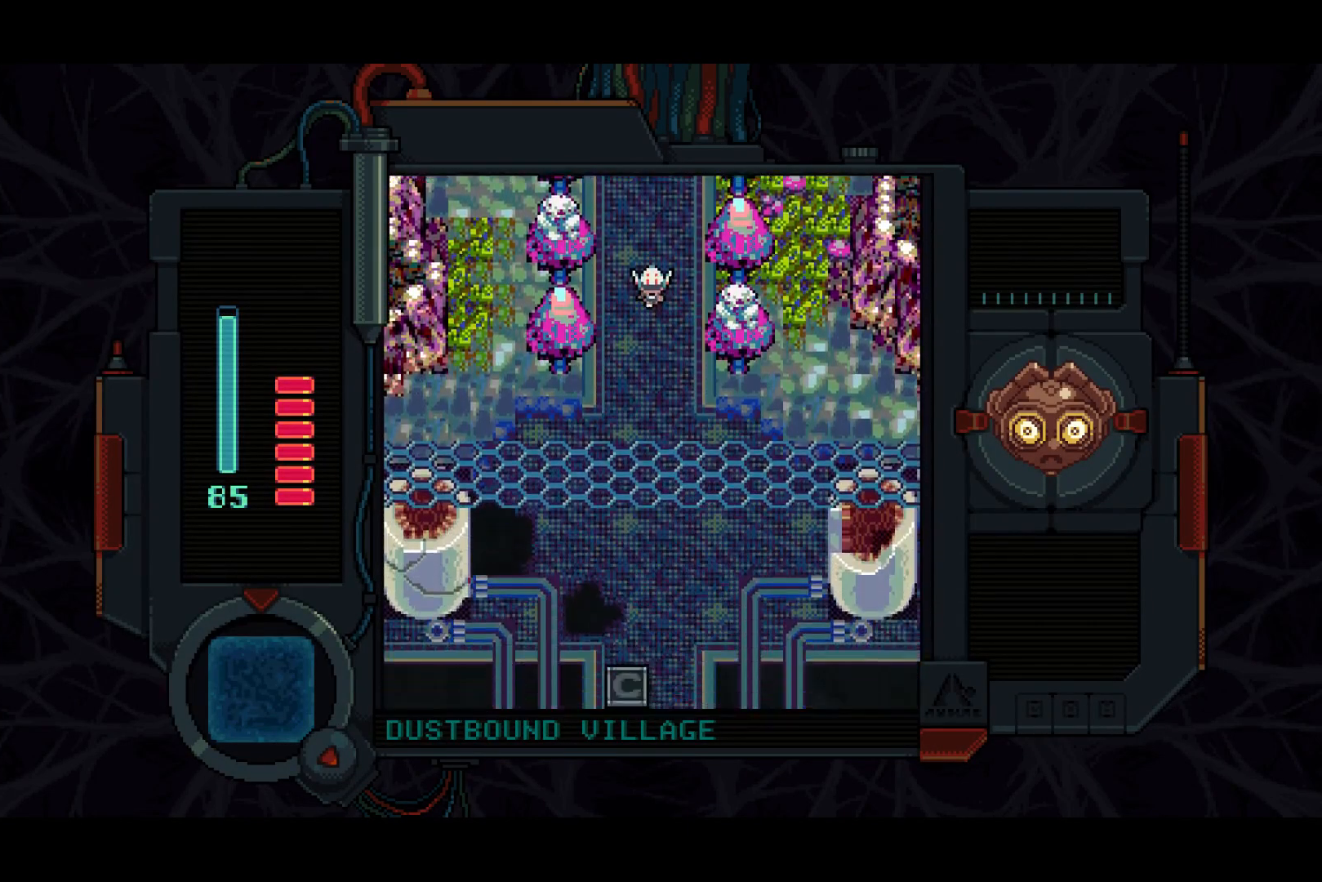
{"buttons": ["DPAD_DOWN"], "left_stick": "center", "right_stick": "center", "events": []}
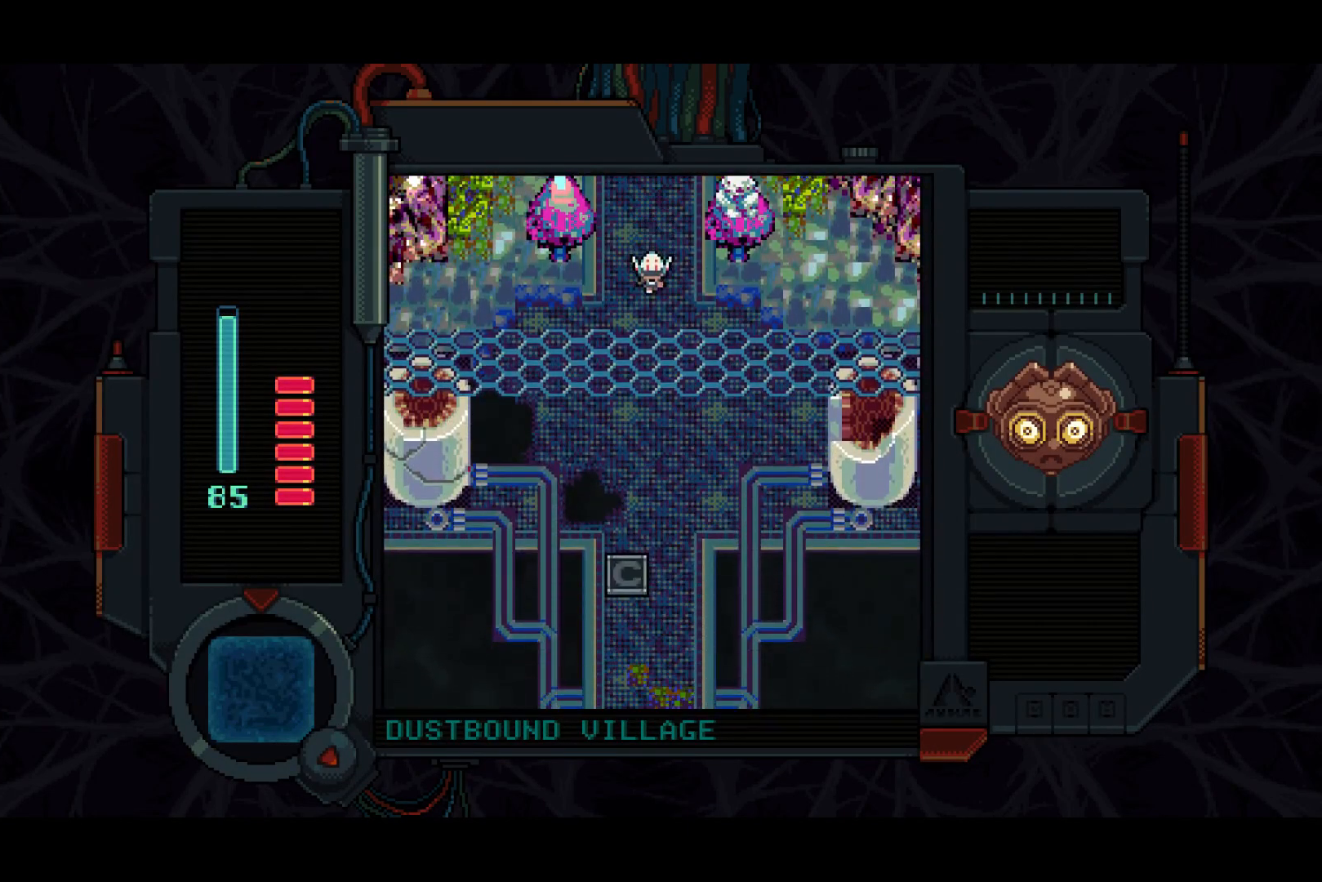
{"buttons": ["DPAD_DOWN"], "left_stick": "center", "right_stick": "center", "events": []}
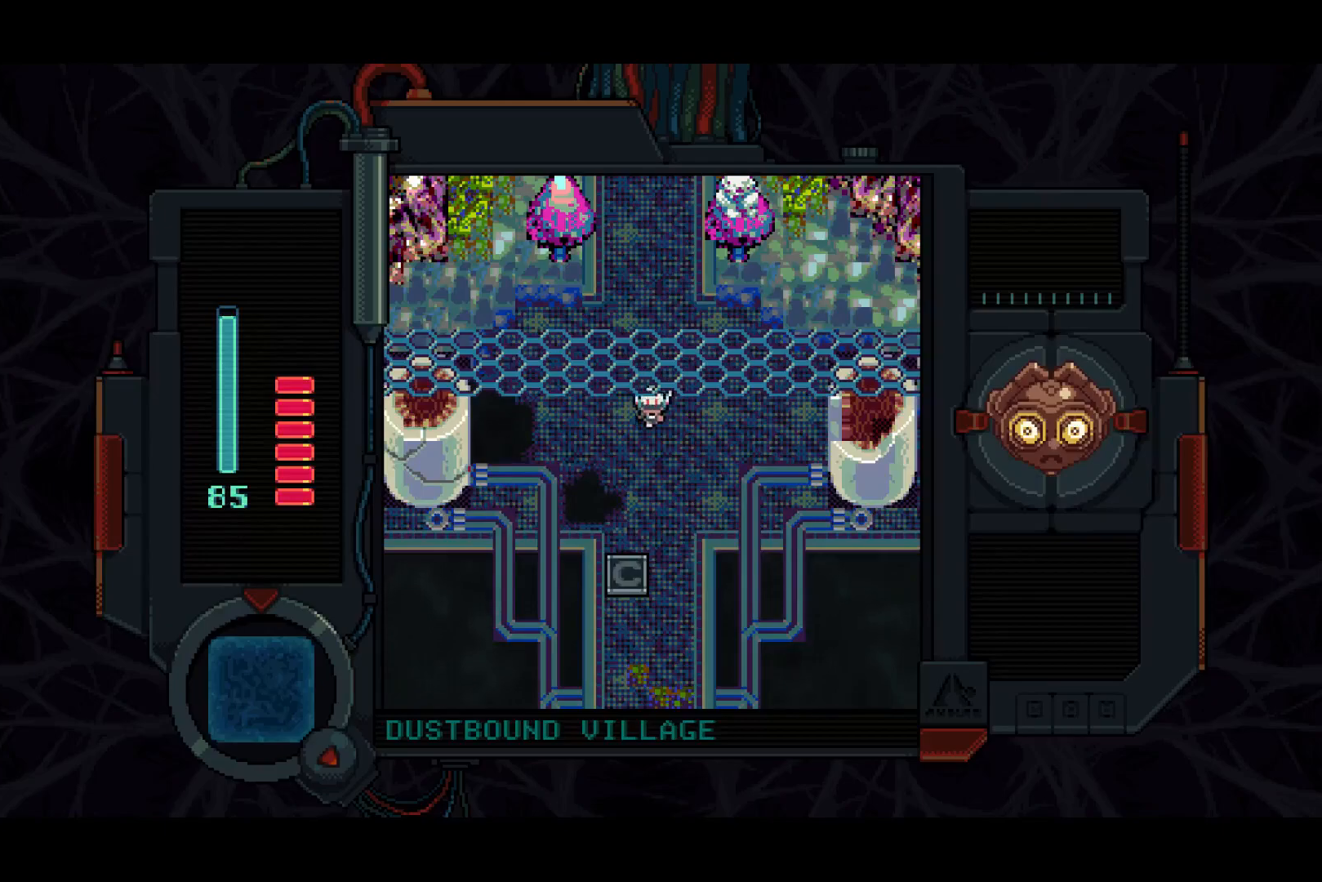
{"buttons": ["DPAD_DOWN"], "left_stick": "center", "right_stick": "center", "events": []}
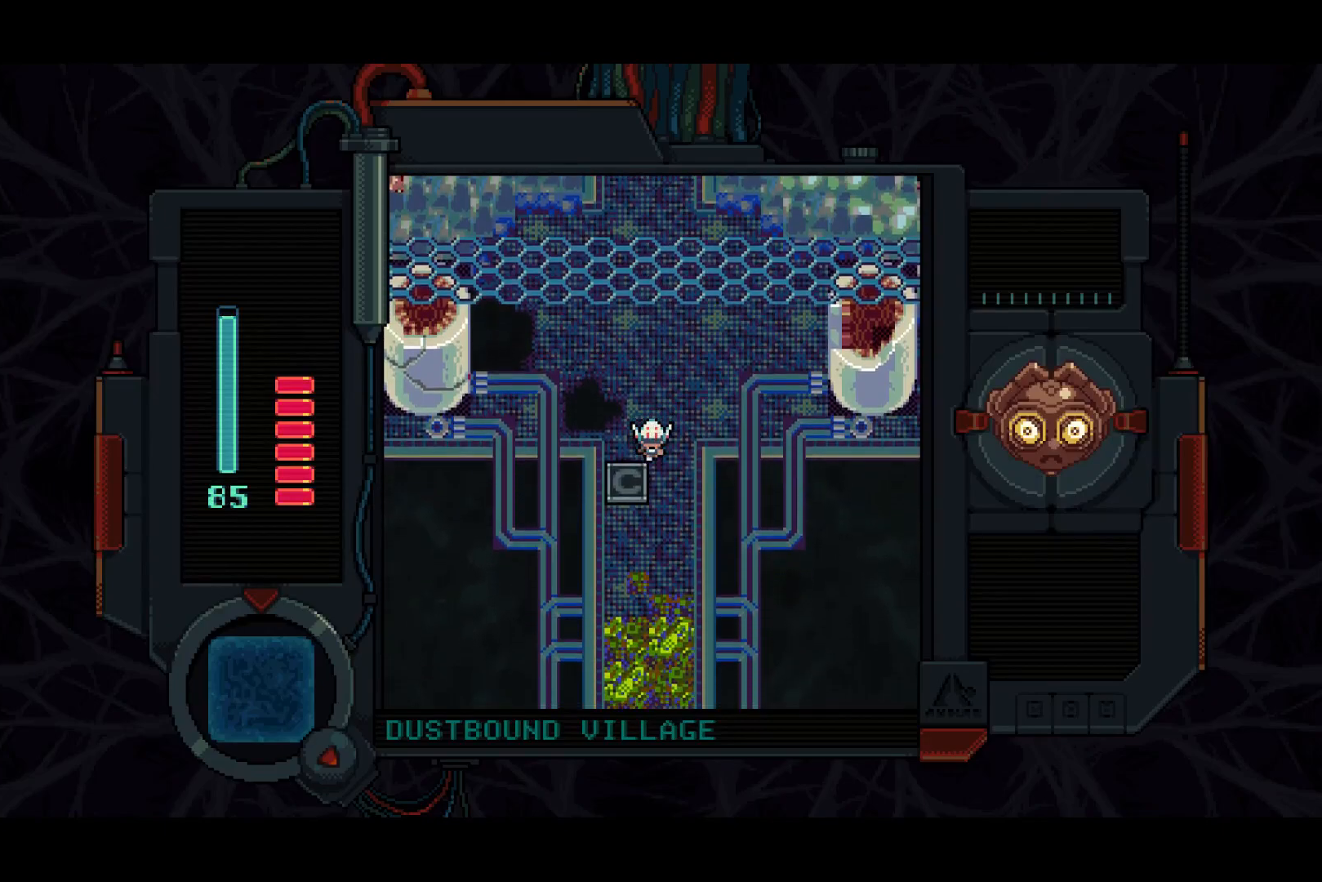
{"buttons": ["DPAD_DOWN"], "left_stick": "center", "right_stick": "center", "events": []}
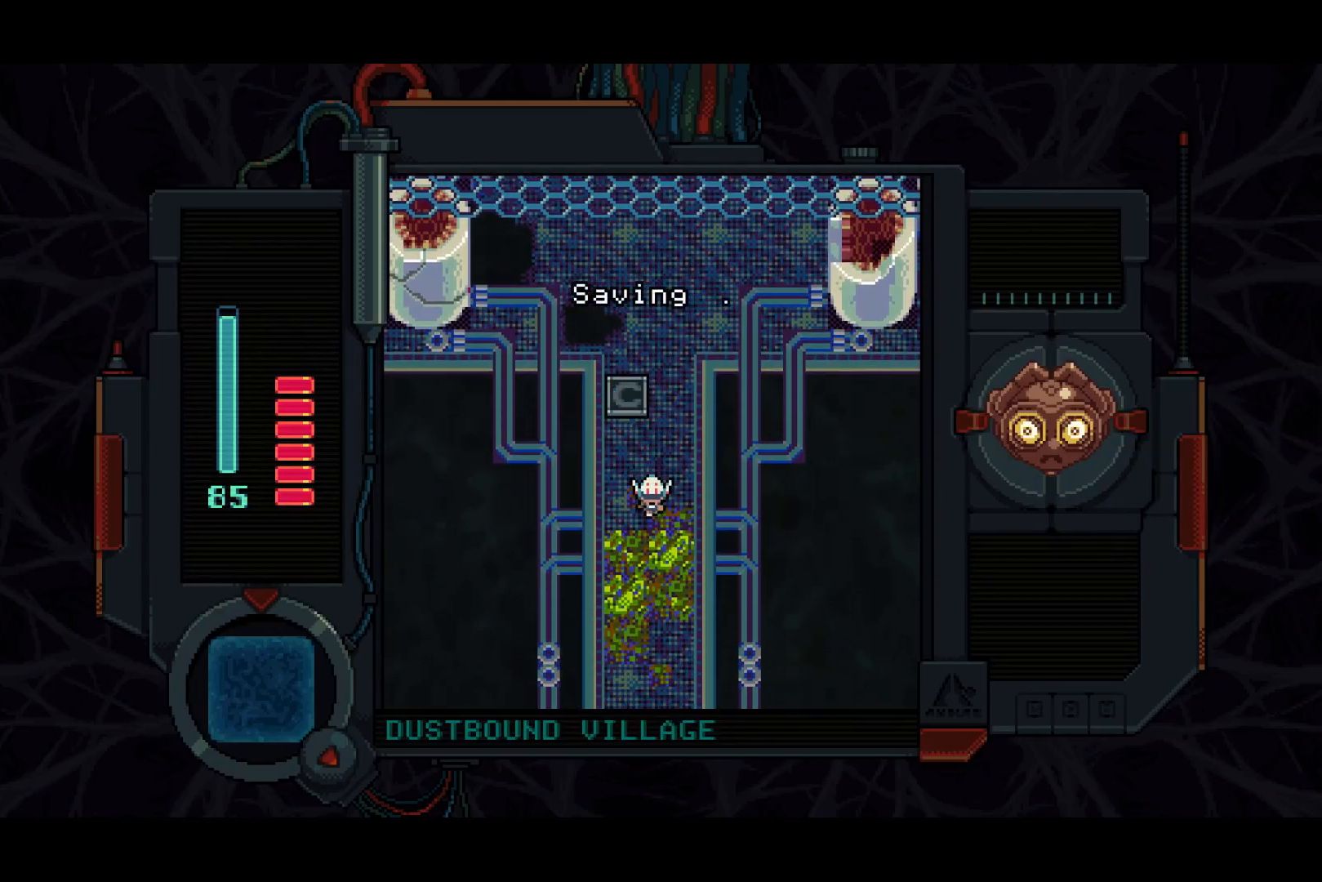
{"buttons": ["DPAD_DOWN"], "left_stick": "center", "right_stick": "center", "events": []}
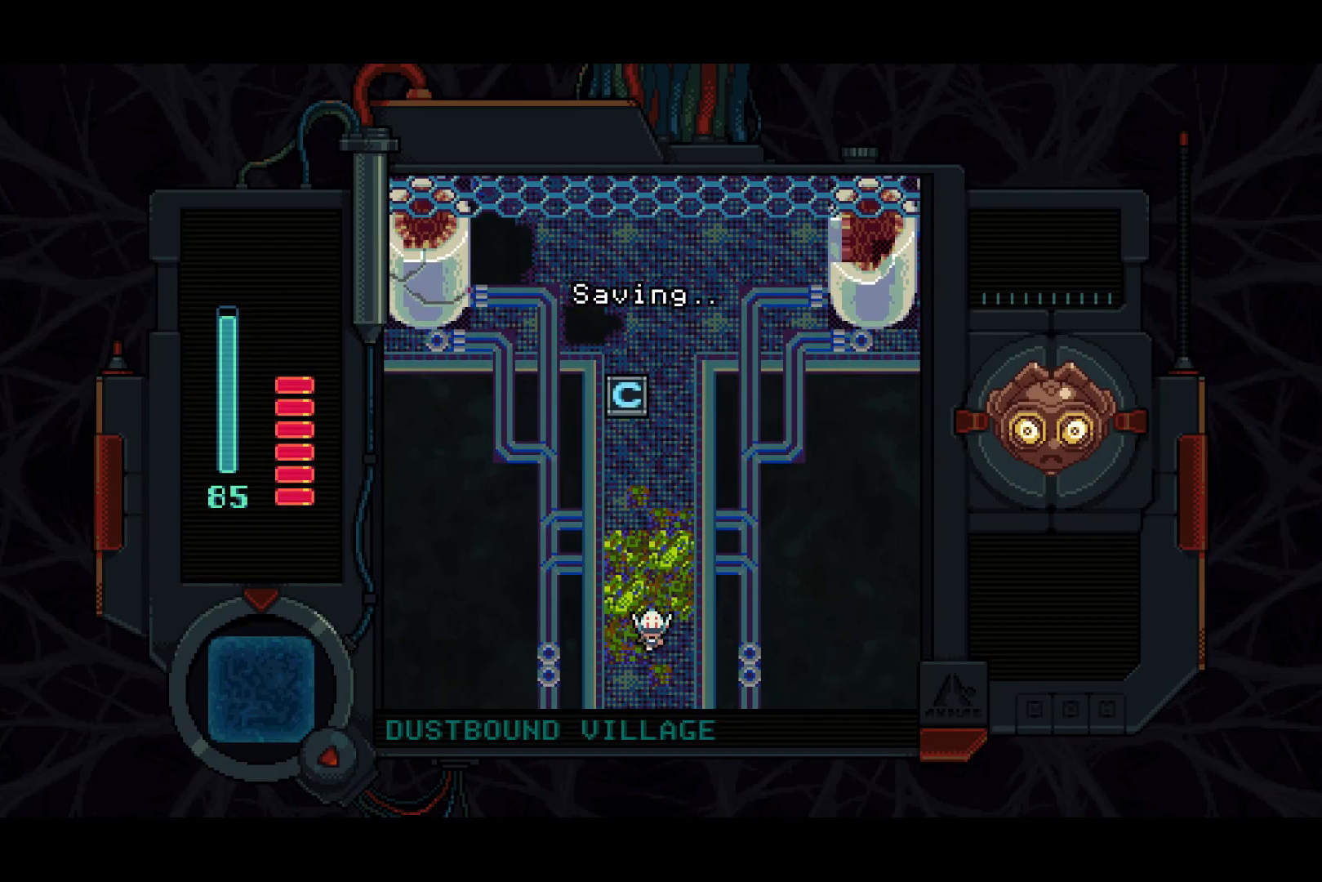
{"buttons": ["DPAD_DOWN"], "left_stick": "center", "right_stick": "center", "events": []}
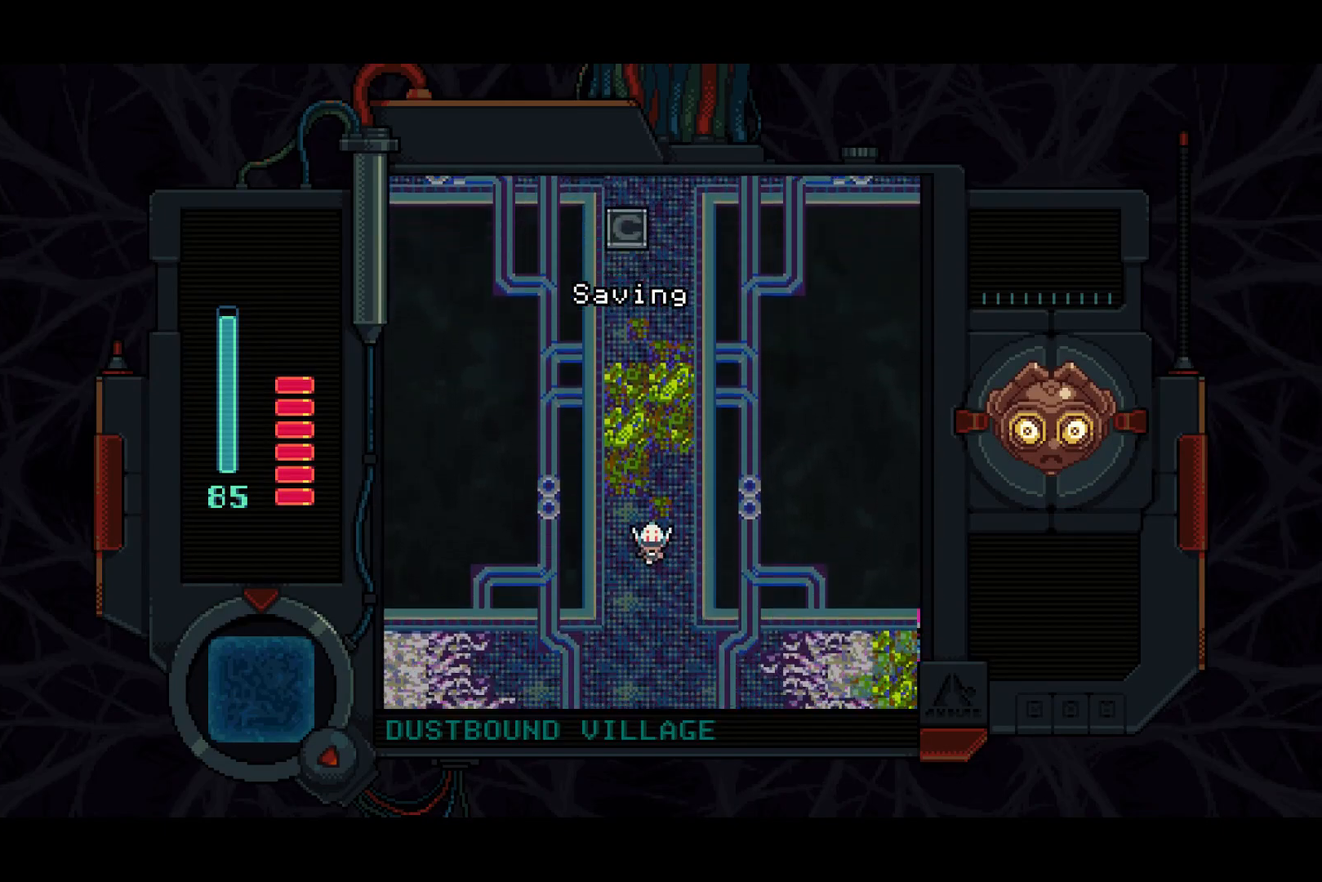
{"buttons": ["DPAD_DOWN", "DPAD_LEFT"], "left_stick": "center", "right_stick": "center", "events": [[117, "DPAD_LEFT", "down"]]}
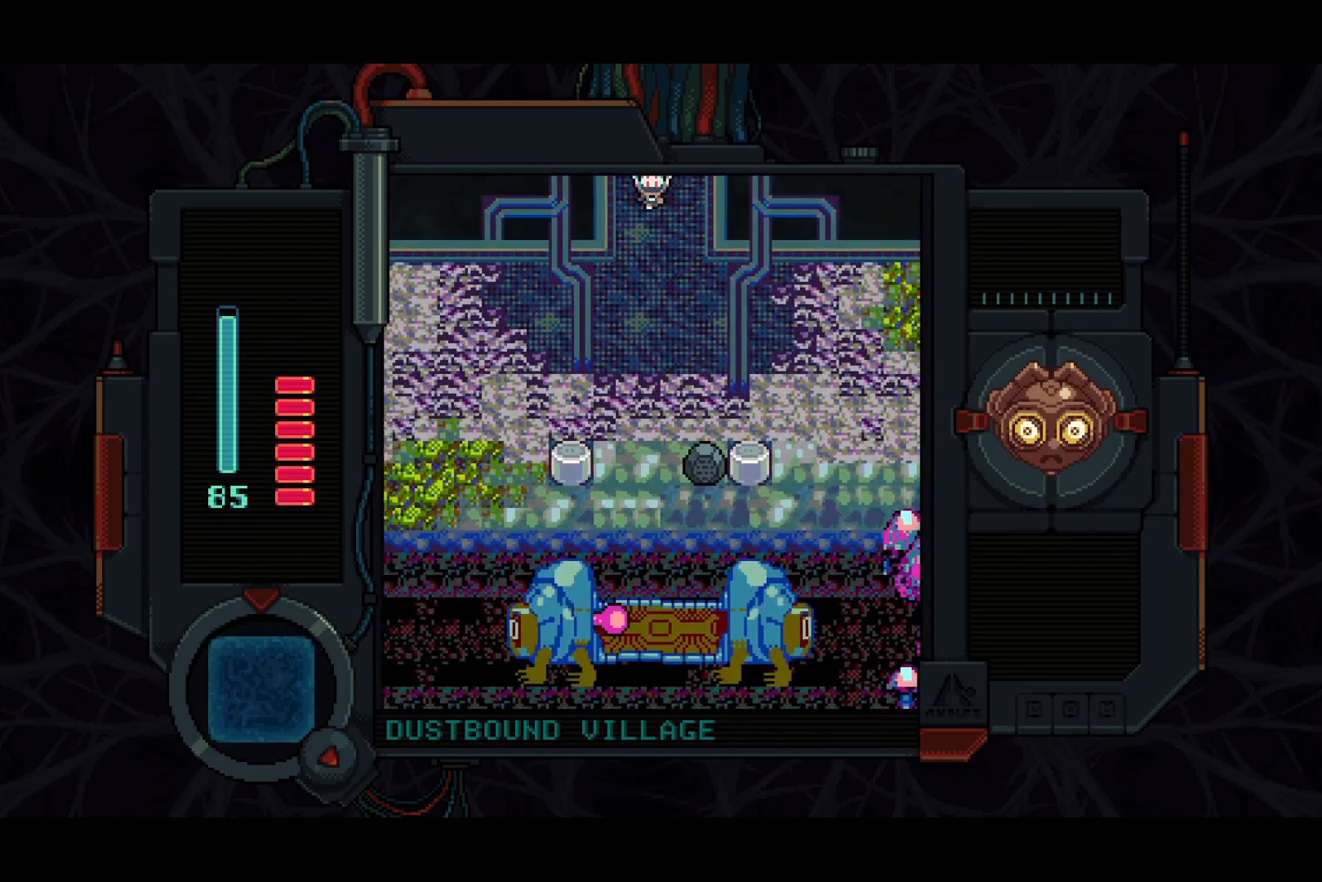
{"buttons": ["DPAD_DOWN"], "left_stick": "center", "right_stick": "center", "events": [[217, "DPAD_LEFT", "up"]]}
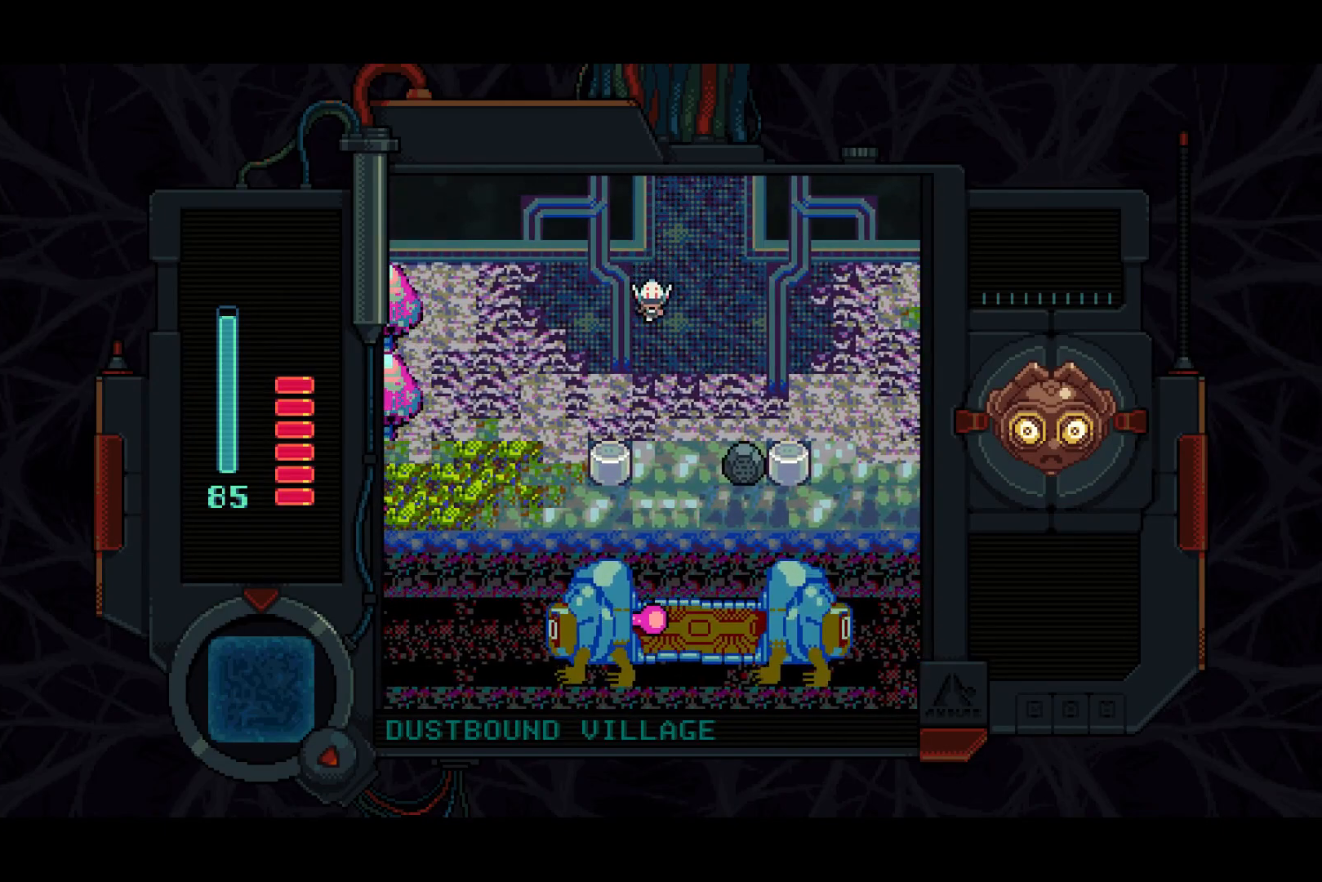
{"buttons": ["DPAD_DOWN"], "left_stick": "center", "right_stick": "center", "events": []}
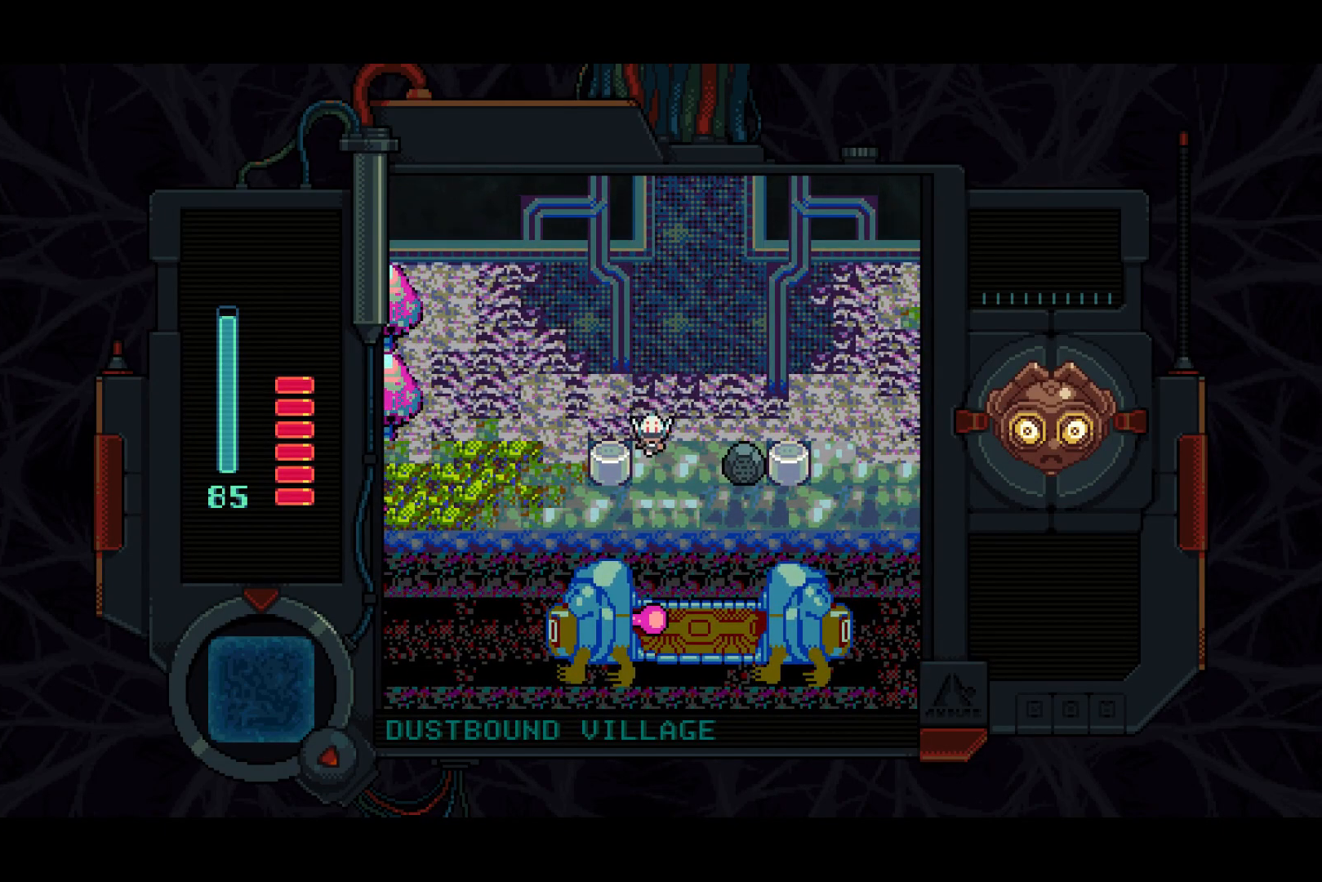
{"buttons": ["DPAD_DOWN"], "left_stick": "center", "right_stick": "center", "events": []}
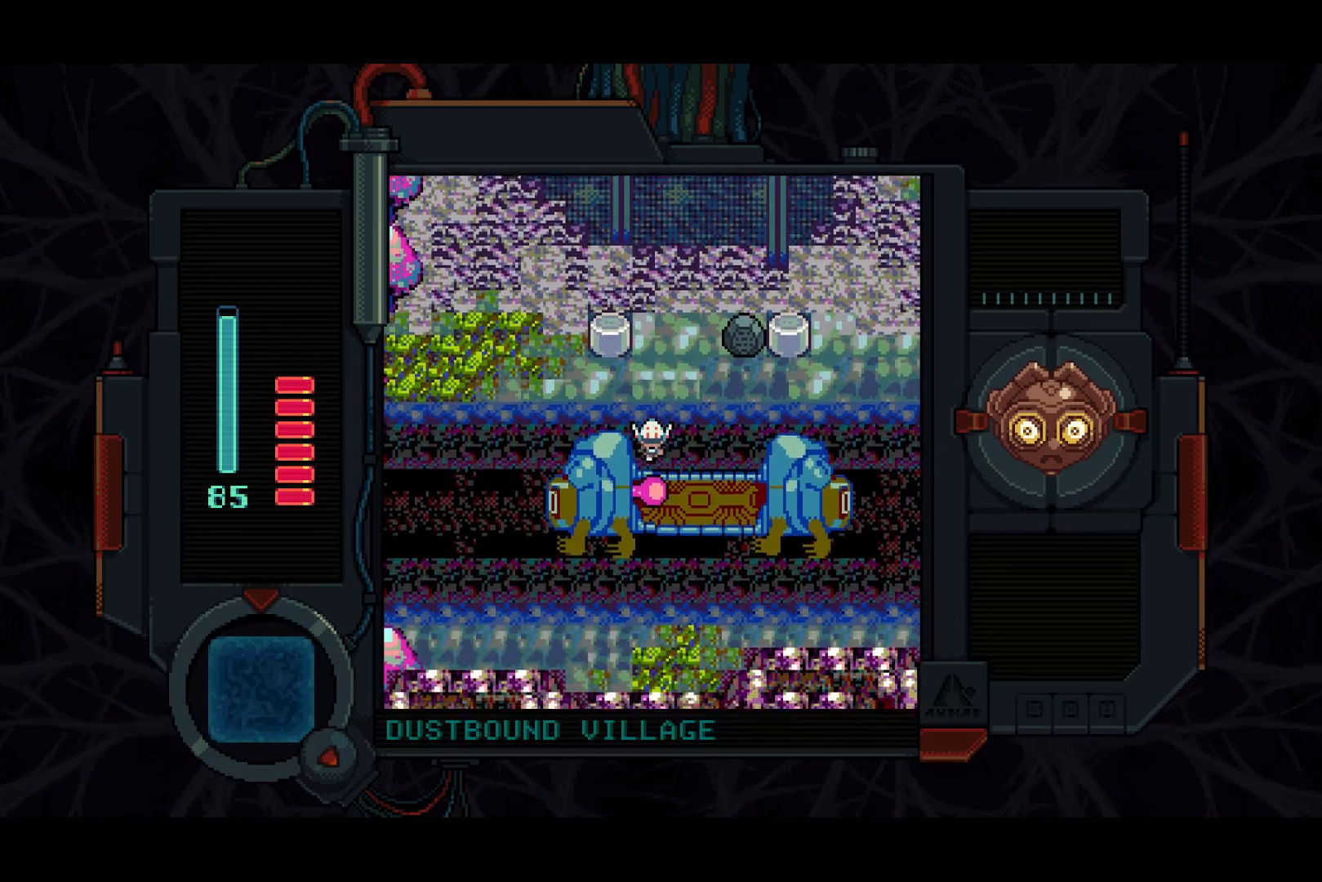
{"buttons": ["DPAD_DOWN", "DPAD_LEFT"], "left_stick": "center", "right_stick": "center", "events": [[400, "DPAD_LEFT", "down"]]}
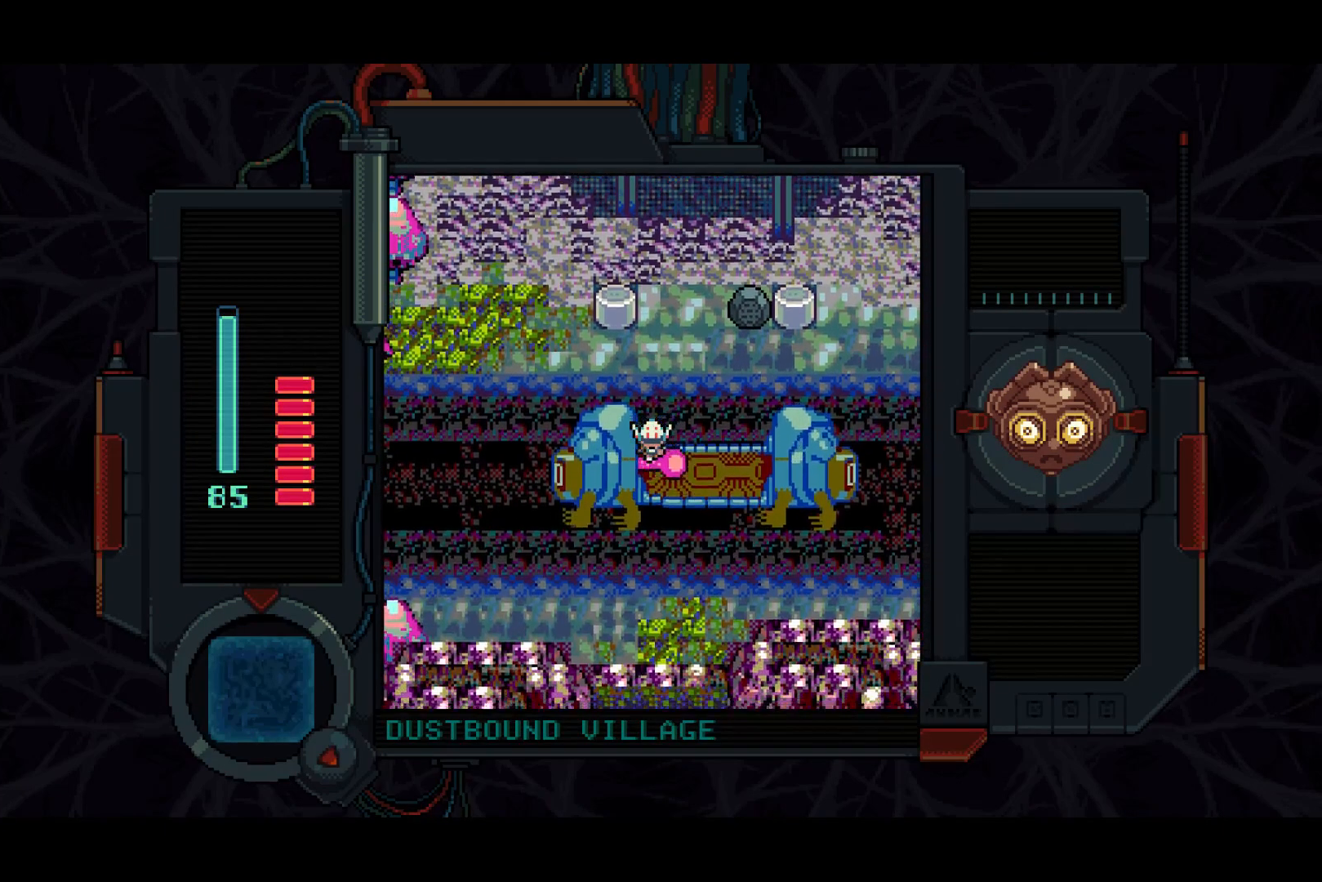
{"buttons": ["DPAD_DOWN"], "left_stick": "center", "right_stick": "center", "events": [[17, "DPAD_LEFT", "up"]]}
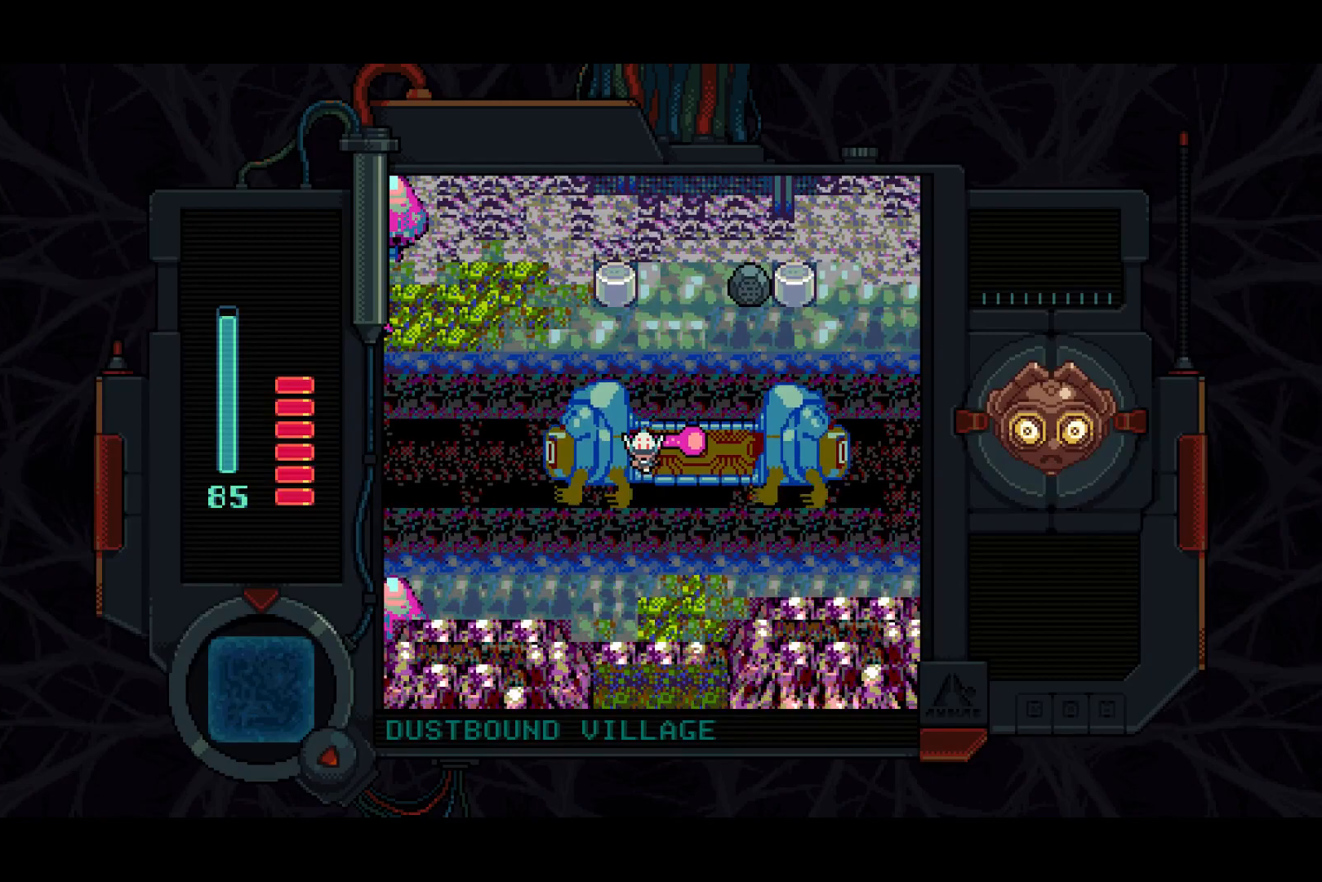
{"buttons": [], "left_stick": "center", "right_stick": "center", "events": [[167, "DPAD_DOWN", "up"]]}
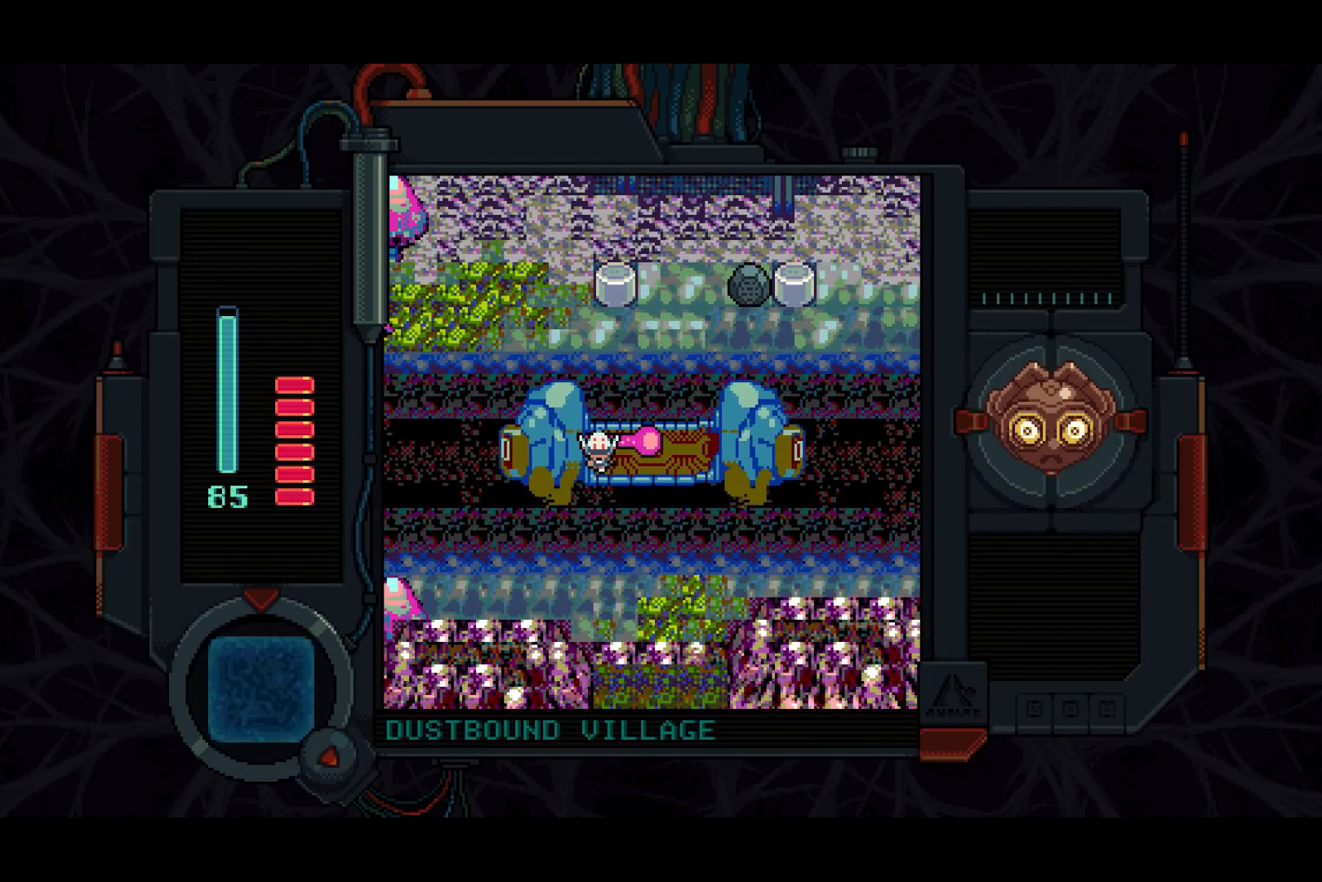
{"buttons": [], "left_stick": "center", "right_stick": "center", "events": []}
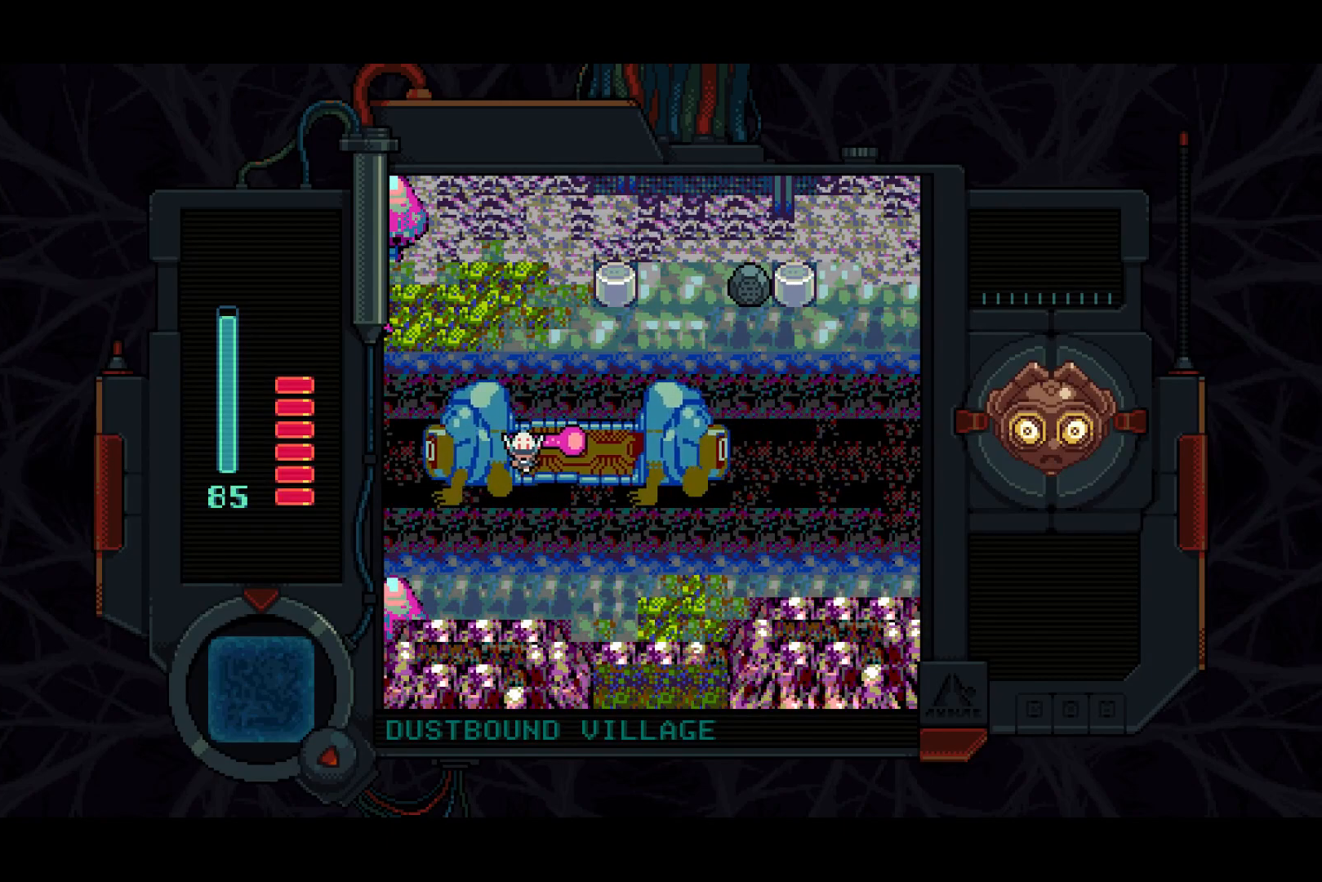
{"buttons": [], "left_stick": "center", "right_stick": "center", "events": []}
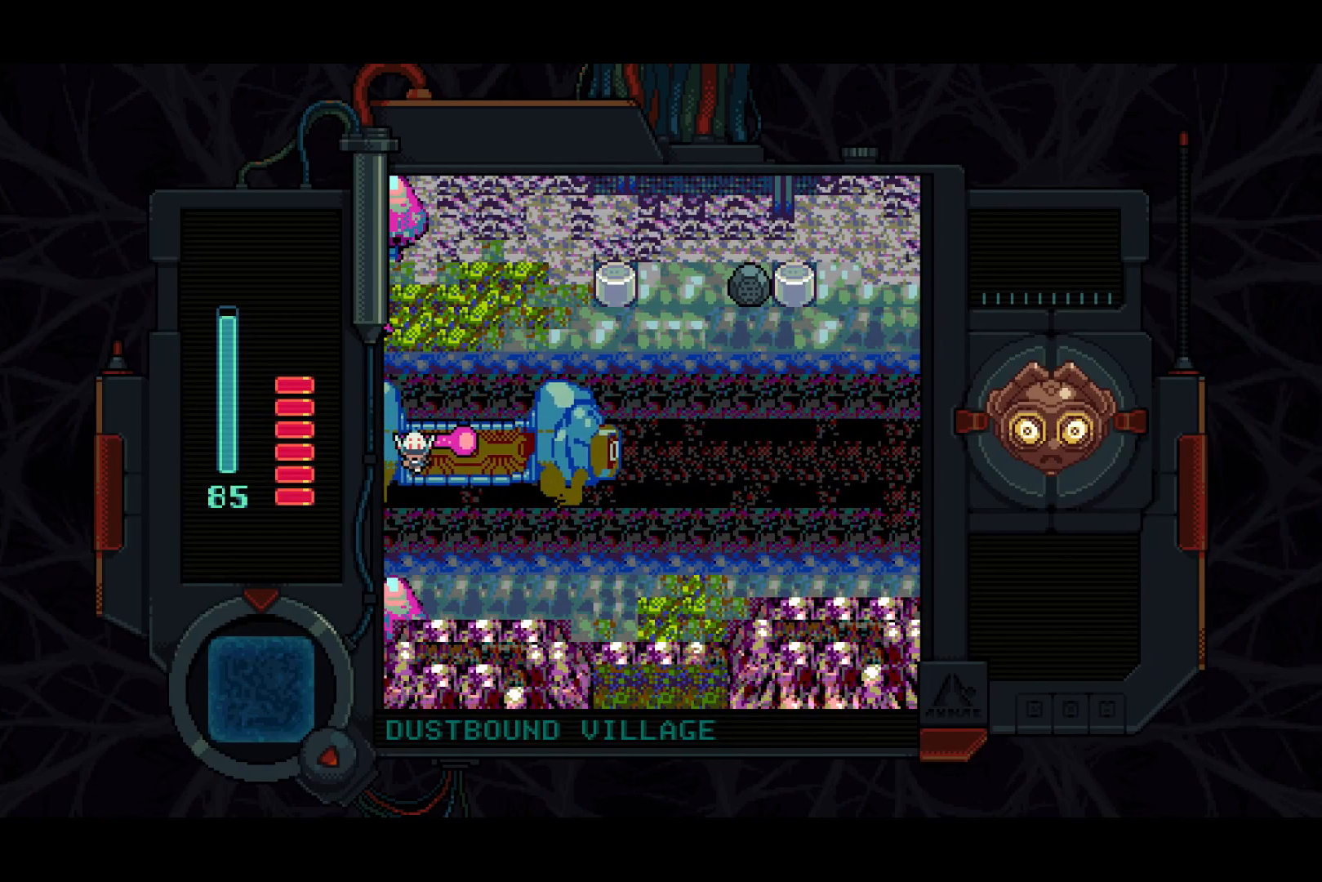
{"buttons": [], "left_stick": "center", "right_stick": "center", "events": []}
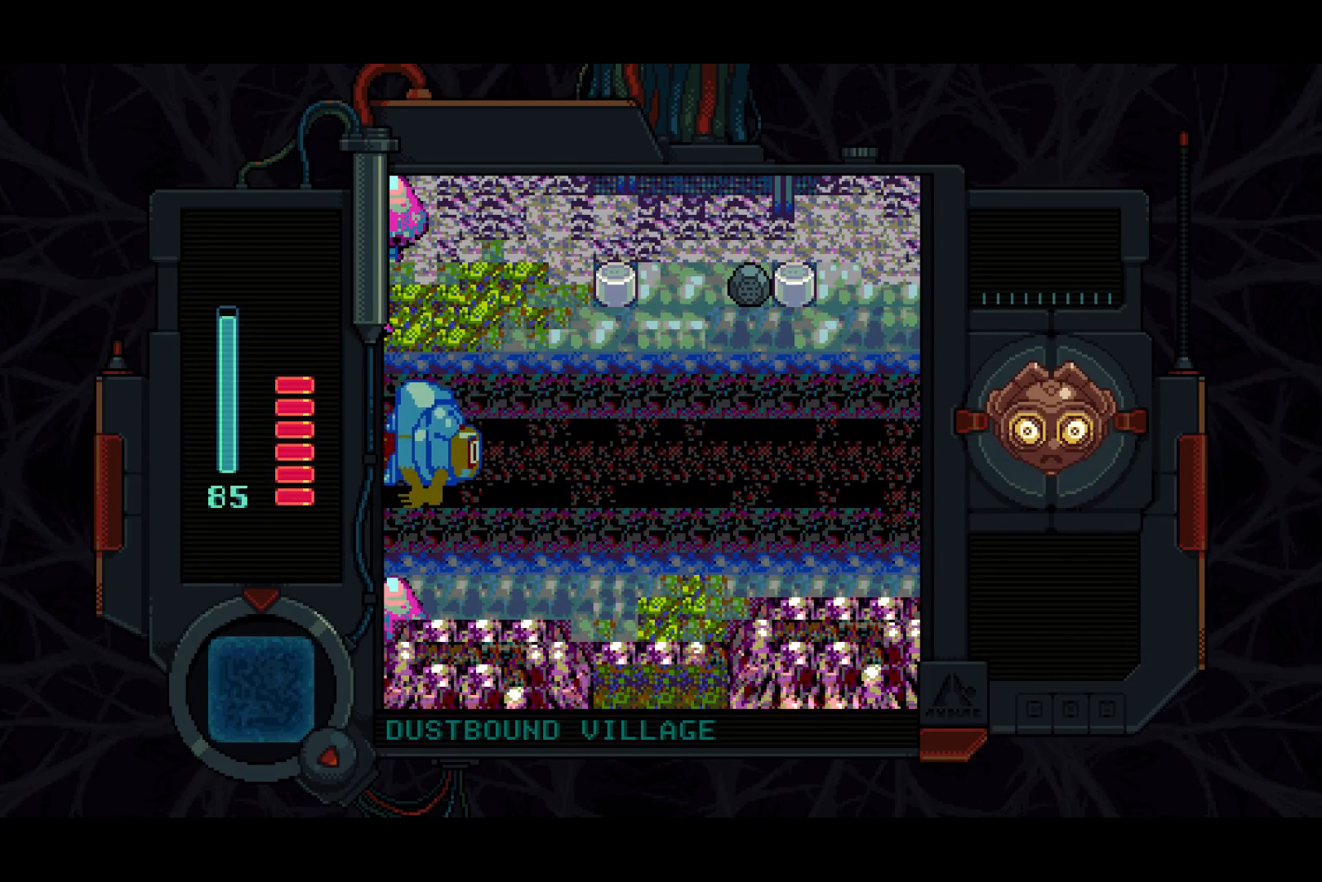
{"buttons": [], "left_stick": "center", "right_stick": "center", "events": []}
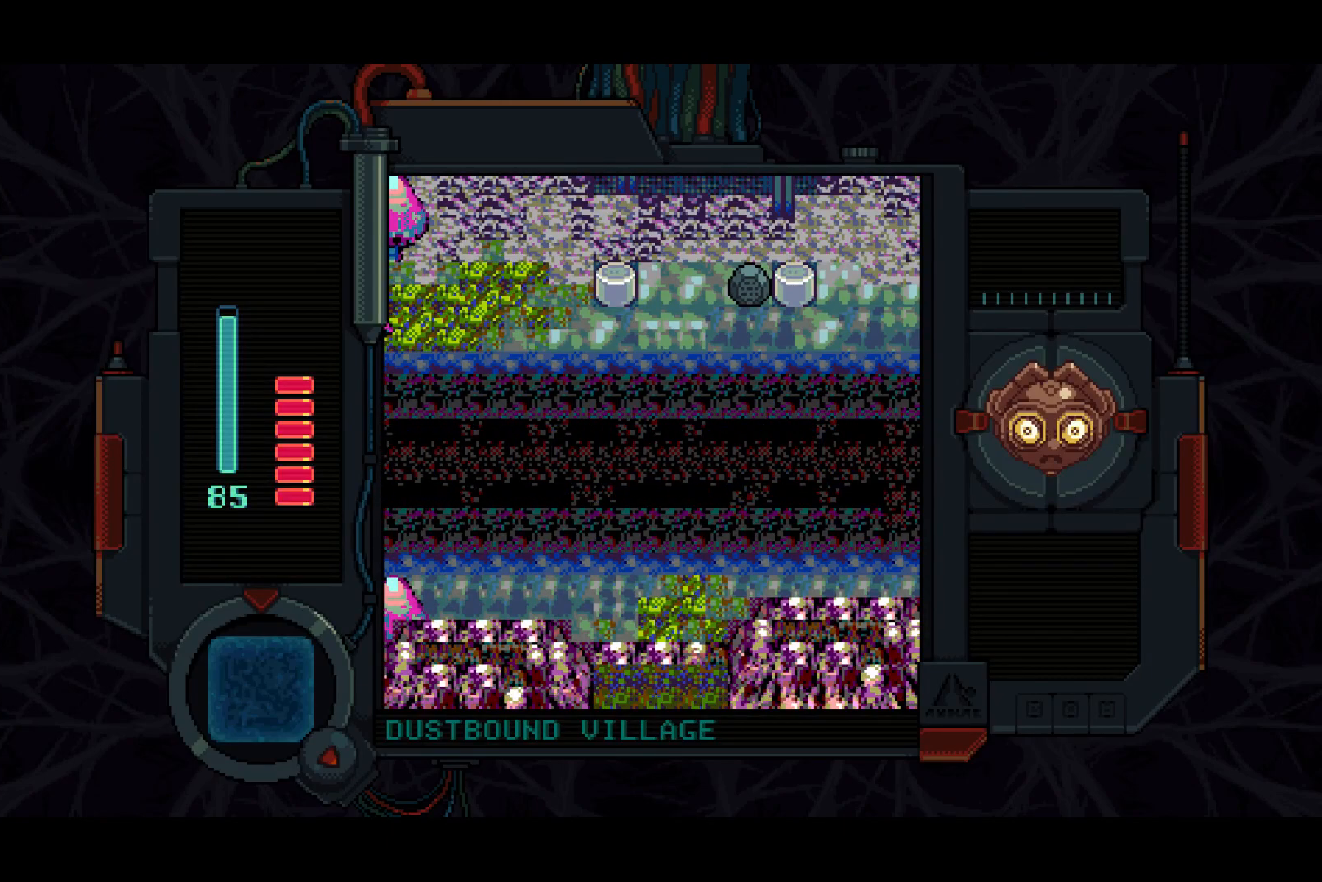
{"buttons": [], "left_stick": "center", "right_stick": "center", "events": []}
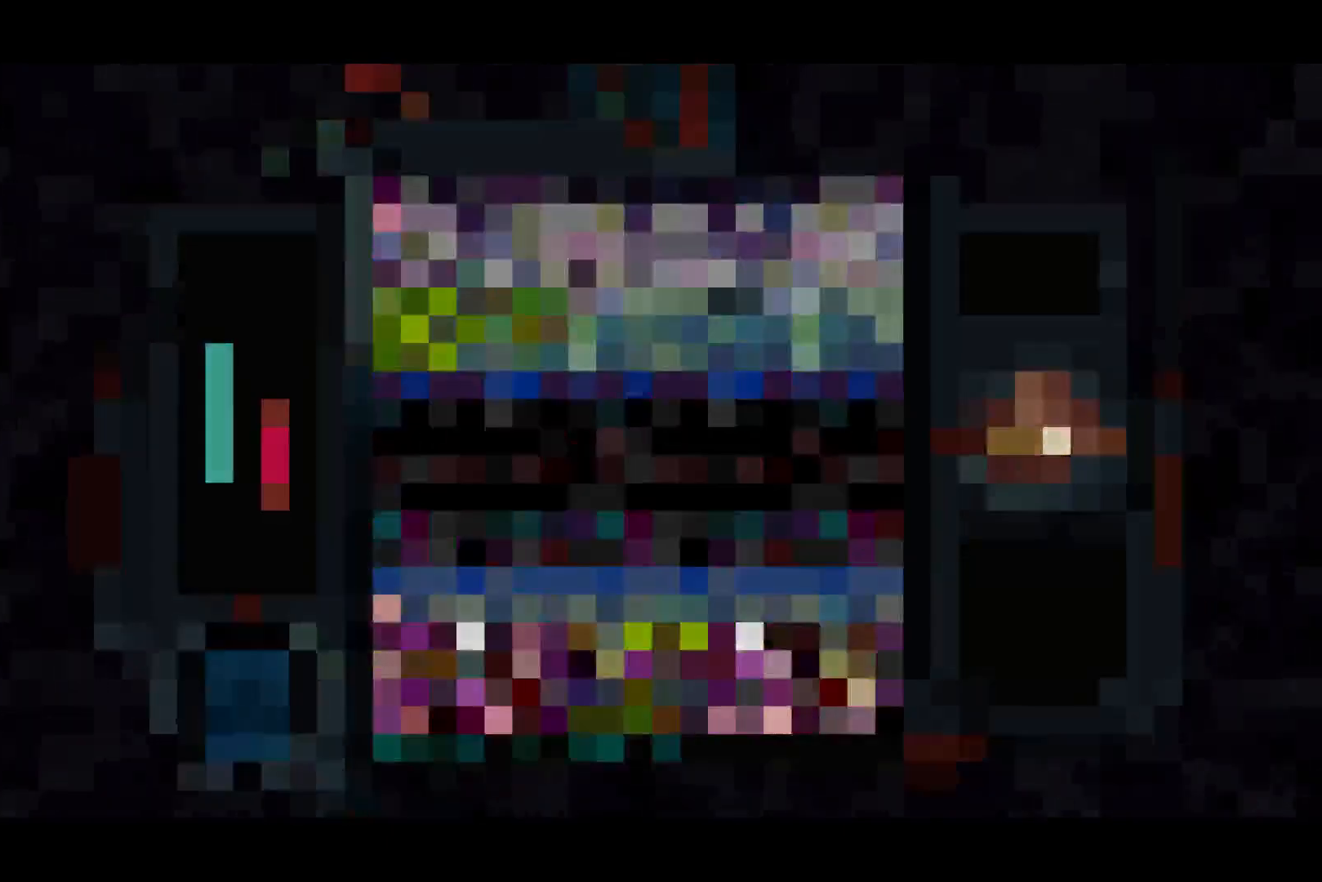
{"buttons": [], "left_stick": "center", "right_stick": "center", "events": []}
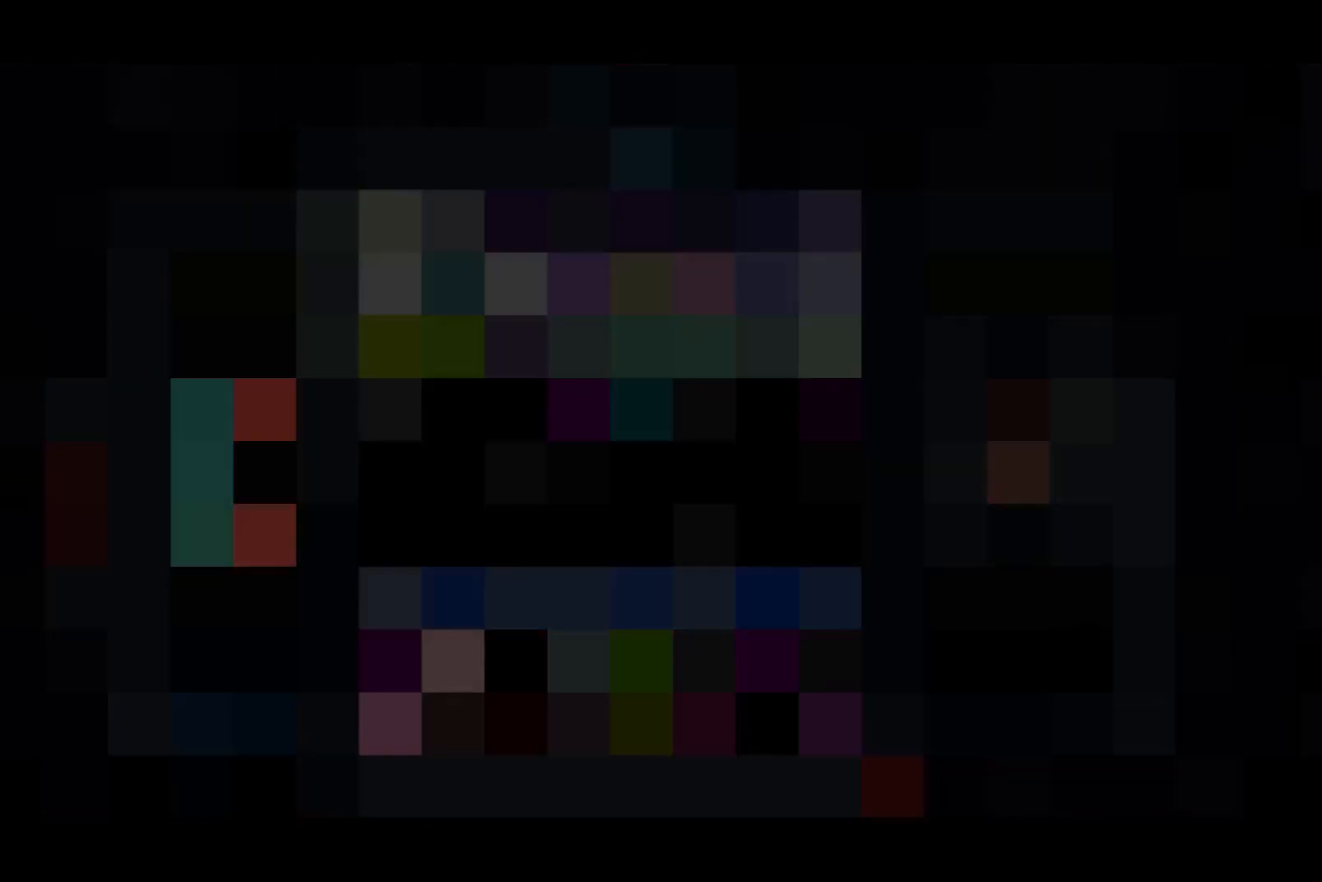
{"buttons": ["DPAD_UP"], "left_stick": "center", "right_stick": "center", "events": [[100, "DPAD_UP", "down"]]}
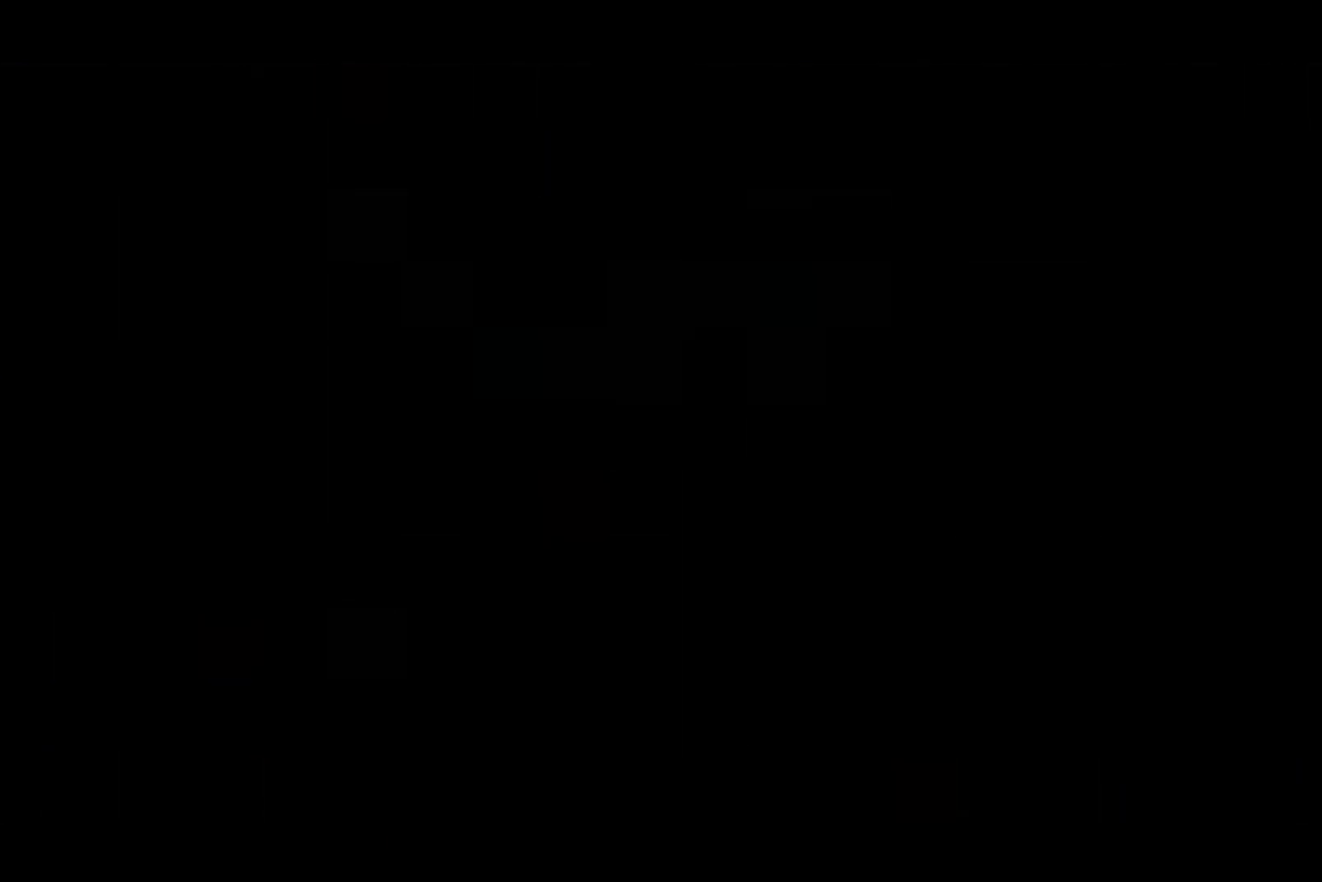
{"buttons": ["DPAD_UP"], "left_stick": "center", "right_stick": "center", "events": []}
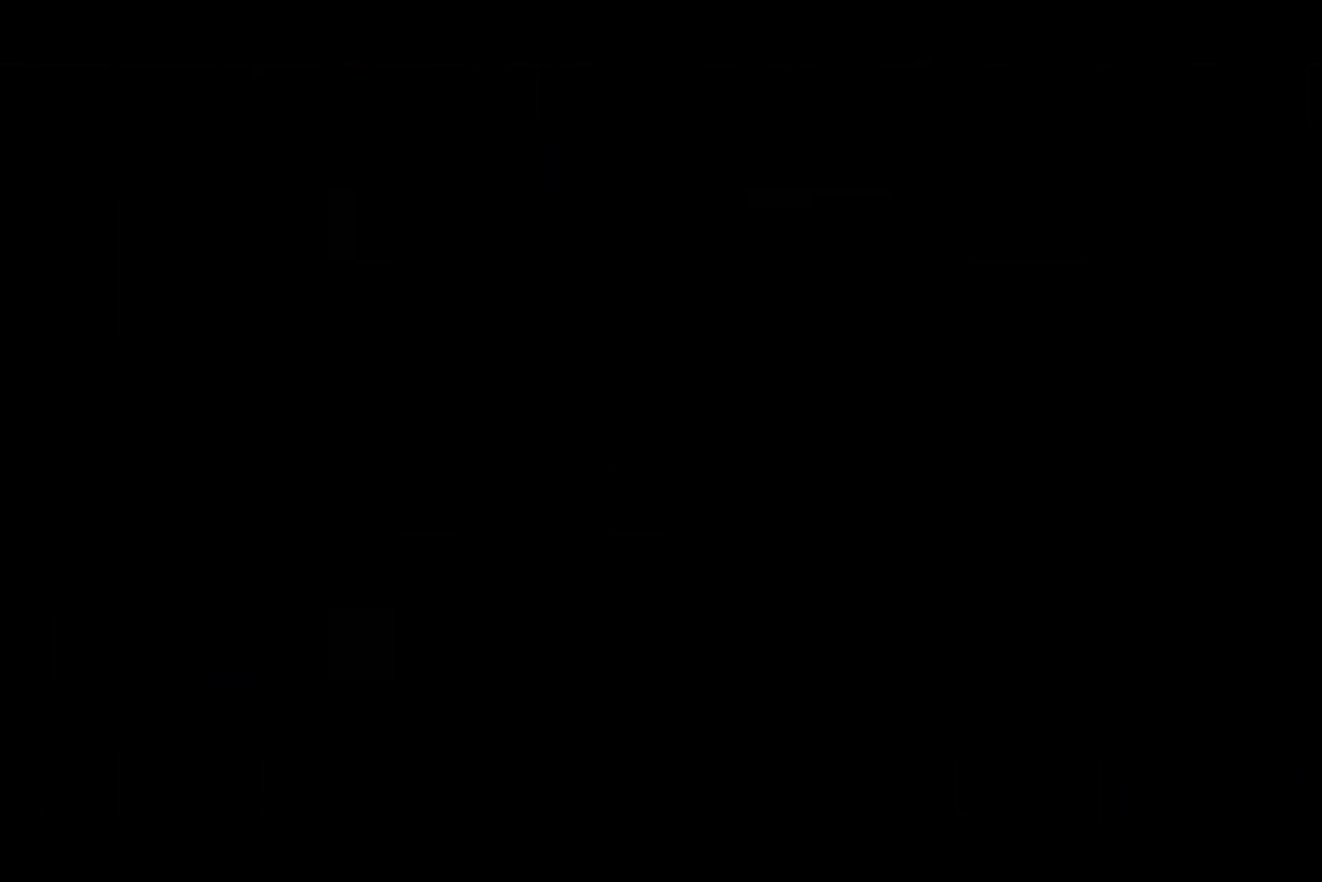
{"buttons": ["DPAD_UP"], "left_stick": "center", "right_stick": "center", "events": []}